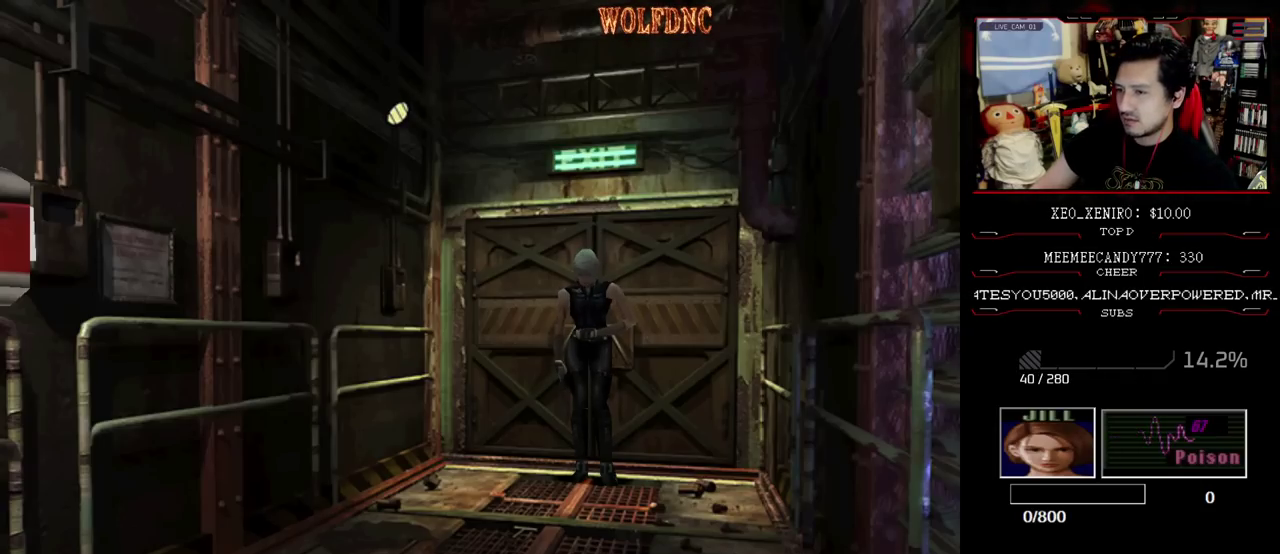
Gameplay with a controller (PlayStation layout); each line is a JSON object with the inputs held at the frame after it. "events" lists button and stick changes between this image and that frame as [ms after this image, input, new state], when the widget could be followed in between. Not read: L3 R3.
{"buttons": ["DPAD_UP"], "events": [[83, "DPAD_UP", "down"]]}
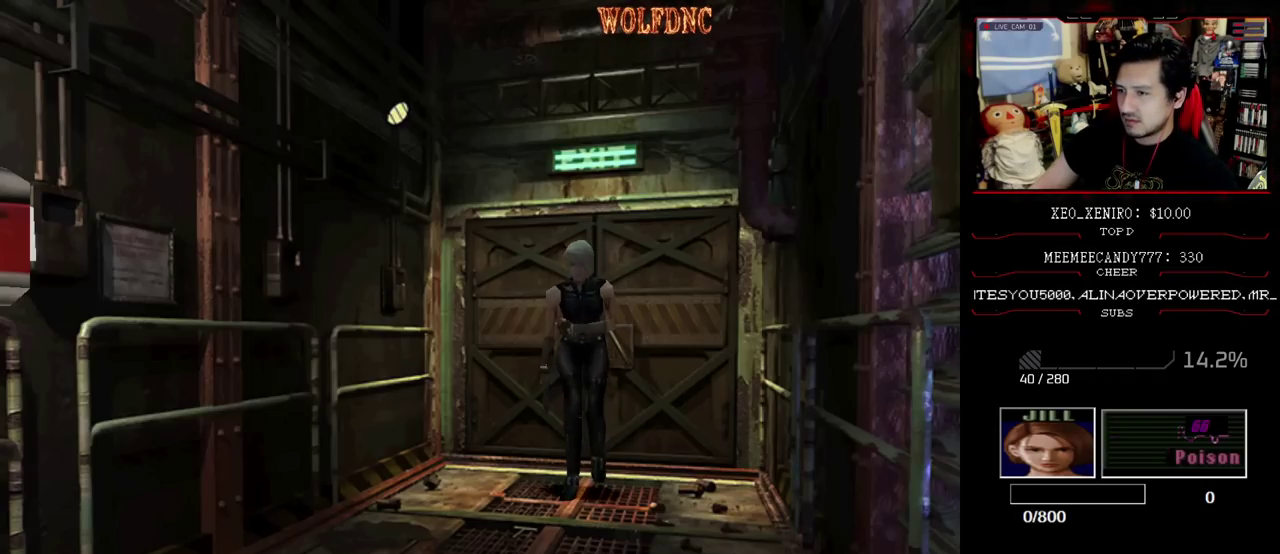
{"buttons": ["DPAD_UP"], "events": []}
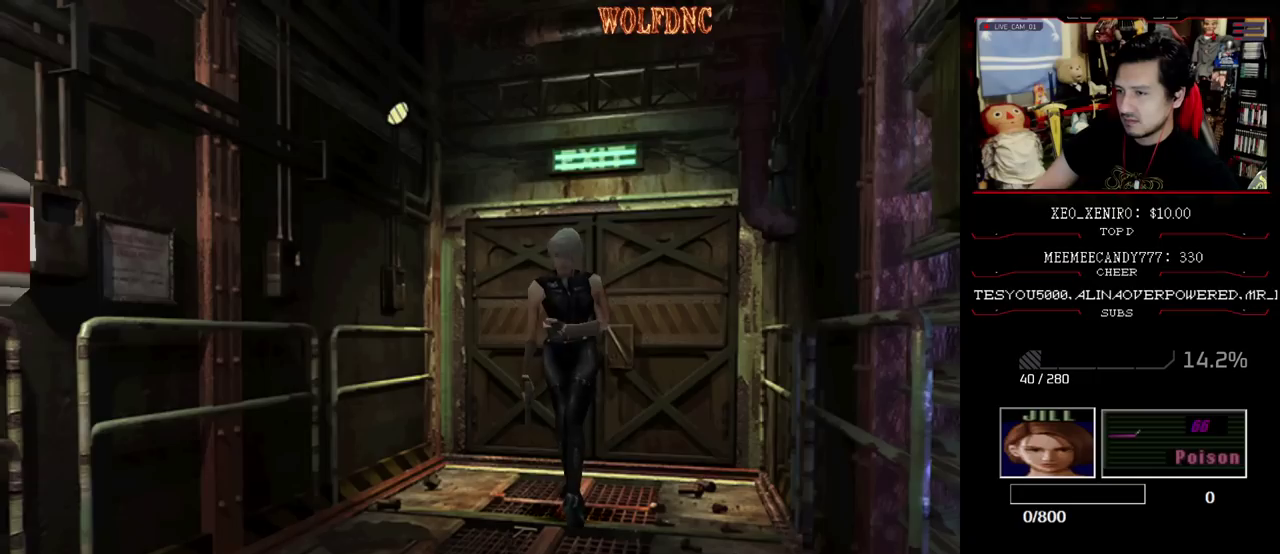
{"buttons": ["DPAD_UP"], "events": []}
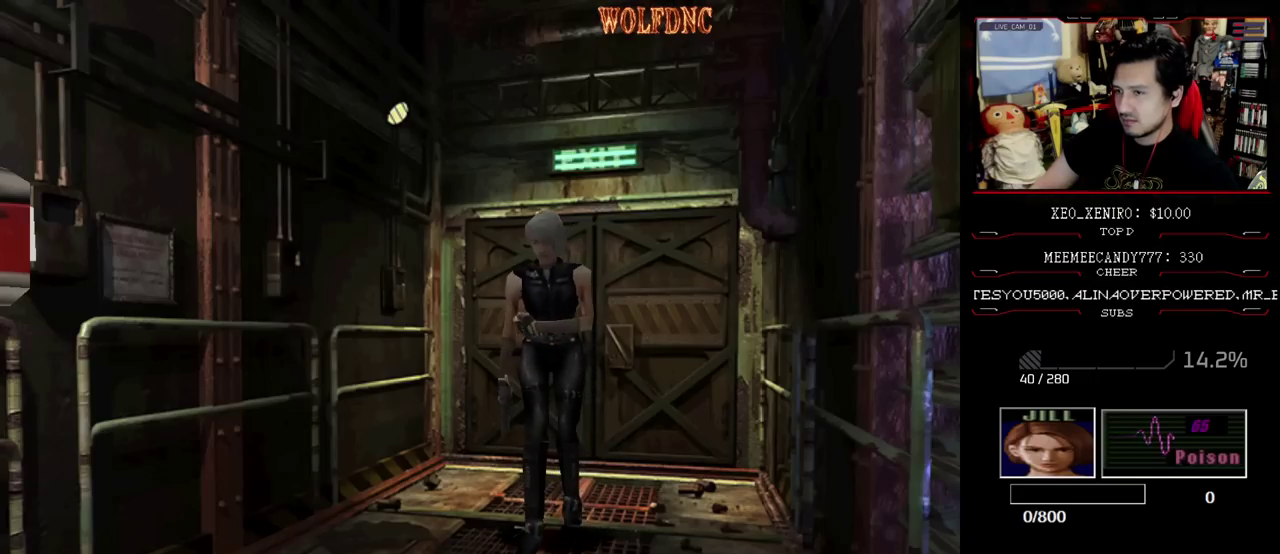
{"buttons": ["DPAD_UP"], "events": []}
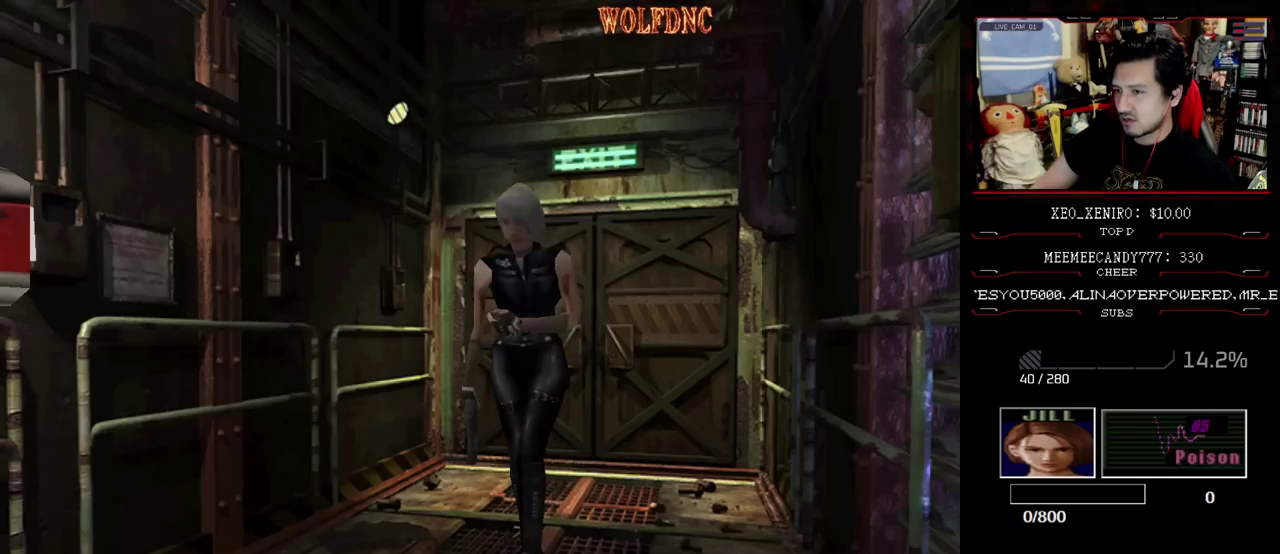
{"buttons": [], "events": [[17, "DPAD_UP", "up"]]}
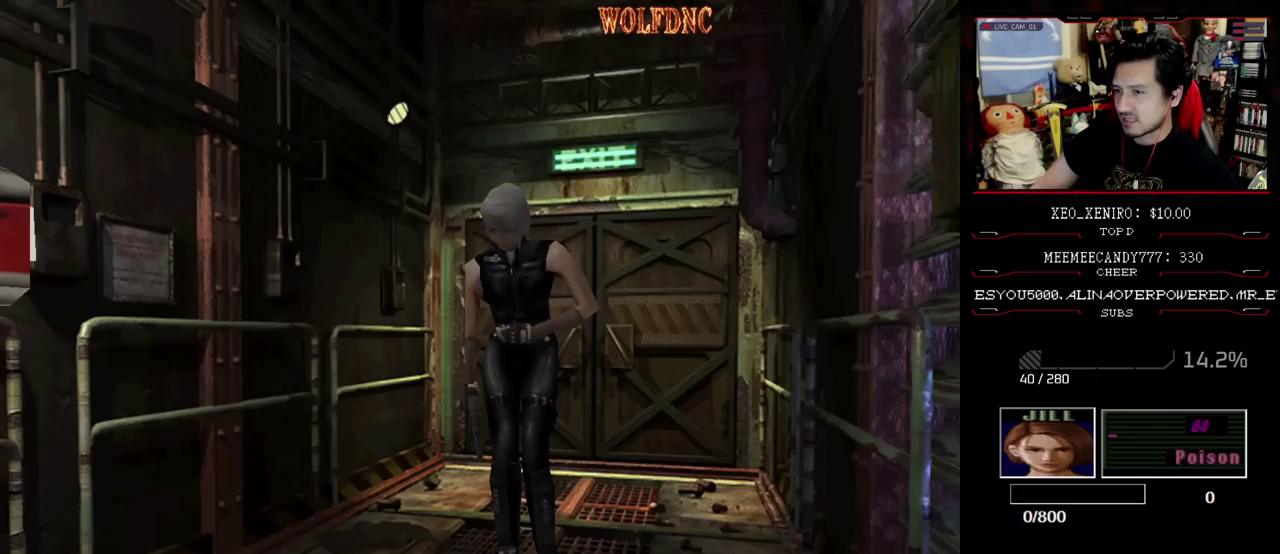
{"buttons": [], "events": []}
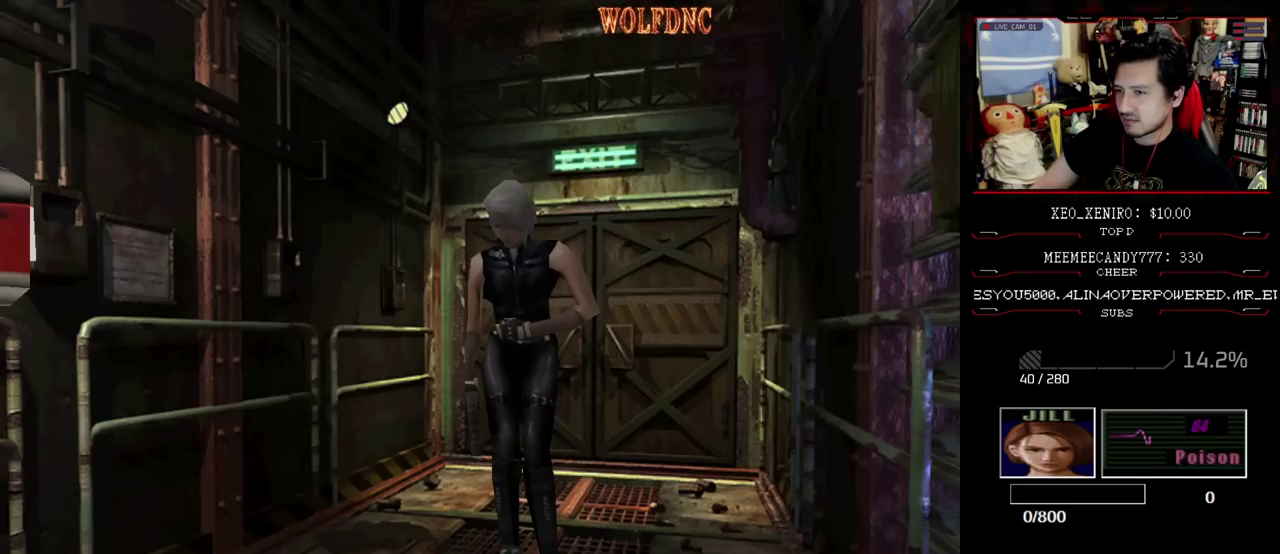
{"buttons": ["CIRCLE"], "events": [[467, "CIRCLE", "down"]]}
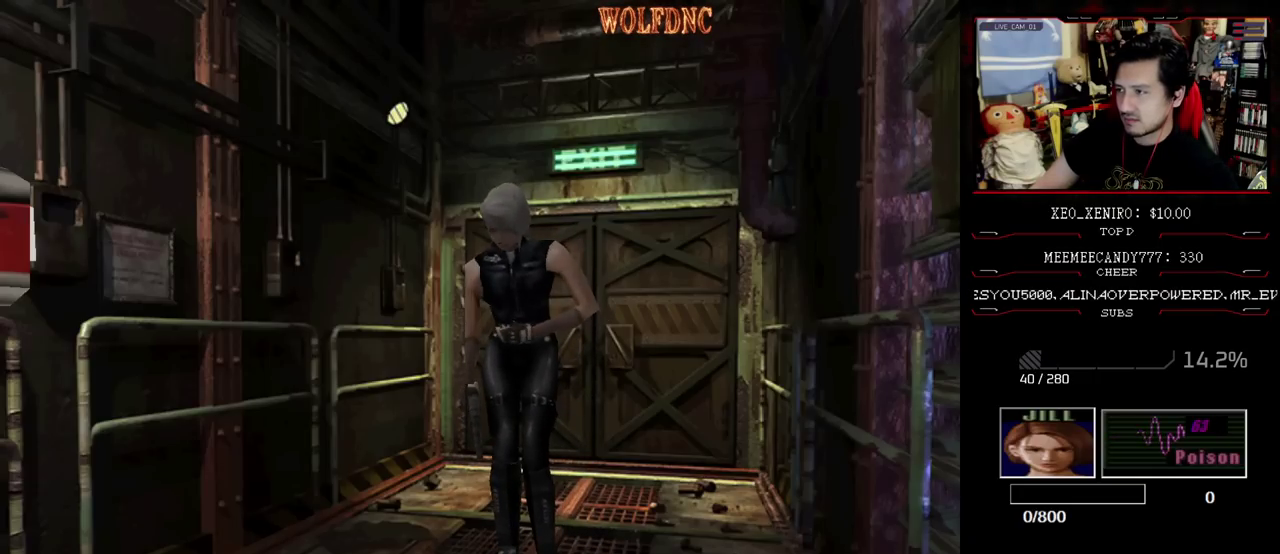
{"buttons": [], "events": [[100, "CIRCLE", "up"]]}
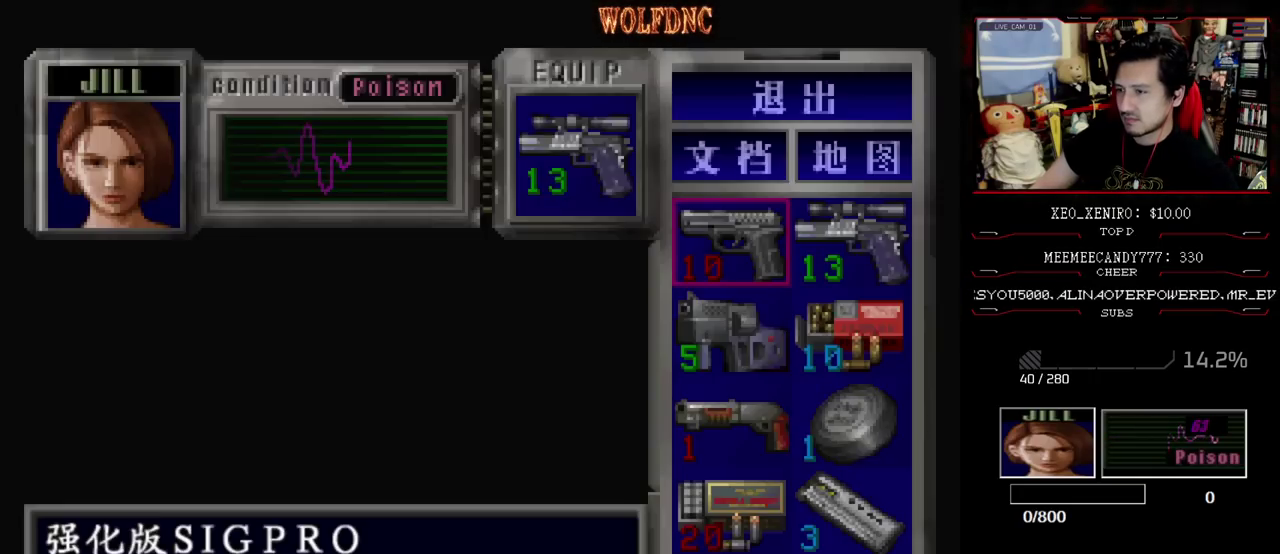
{"buttons": ["DPAD_DOWN"], "events": [[267, "DPAD_DOWN", "down"]]}
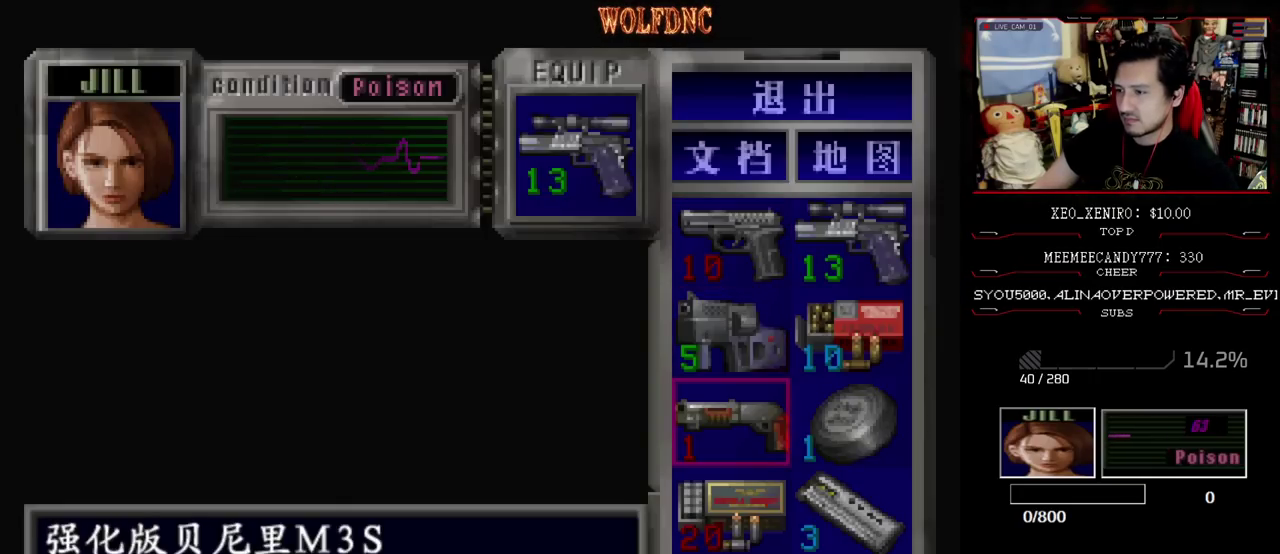
{"buttons": [], "events": [[133, "DPAD_RIGHT", "down"], [183, "DPAD_DOWN", "up"], [233, "DPAD_RIGHT", "up"]]}
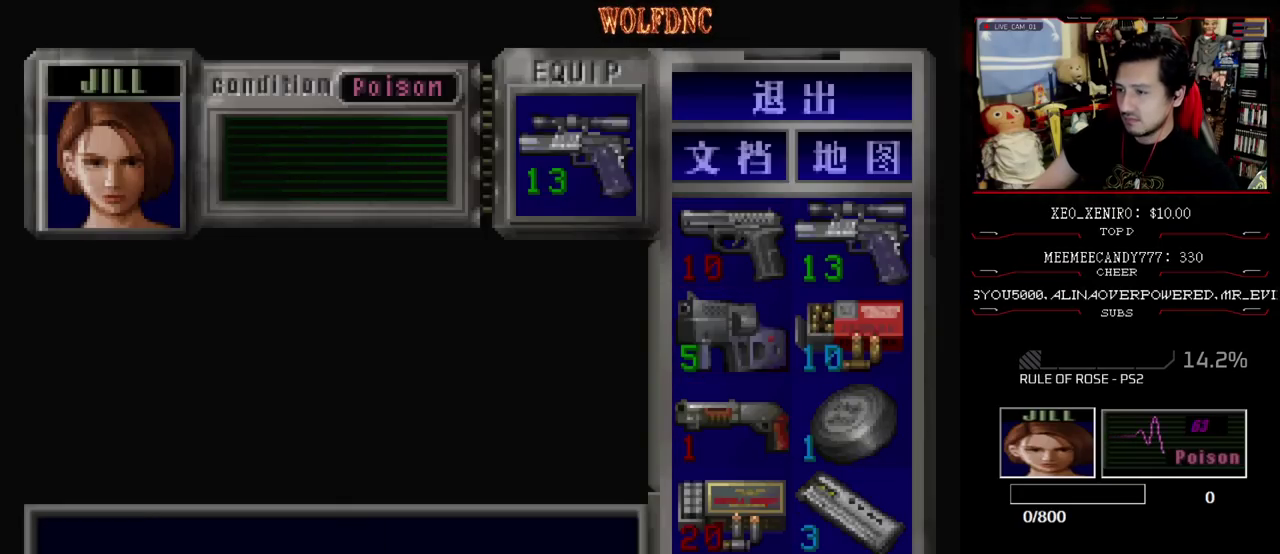
{"buttons": [], "events": [[300, "DPAD_UP", "down"], [383, "DPAD_UP", "up"]]}
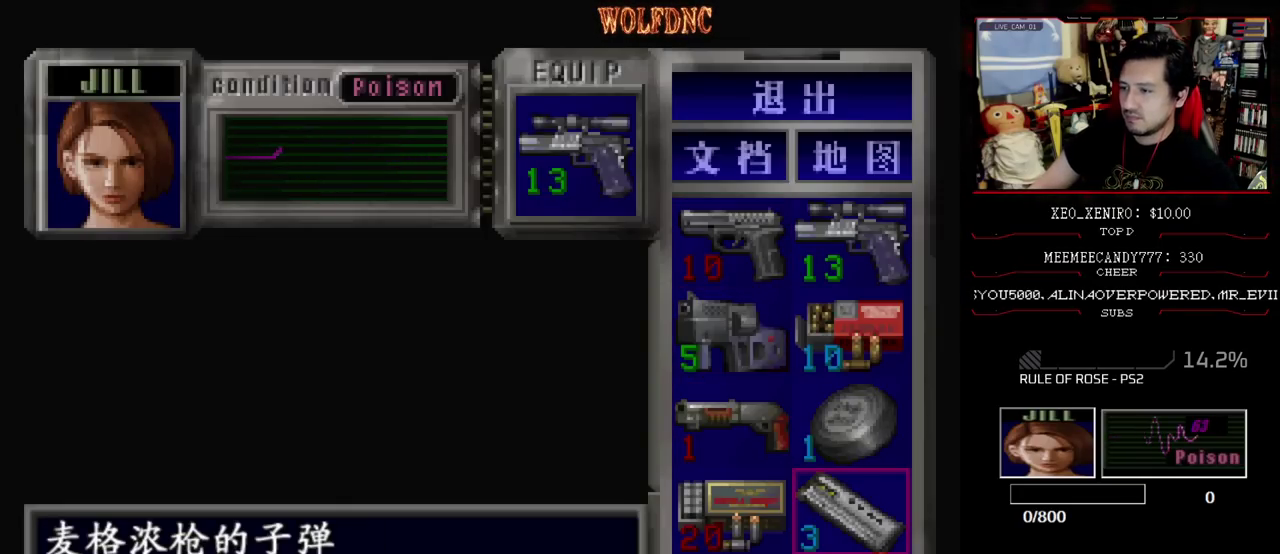
{"buttons": [], "events": []}
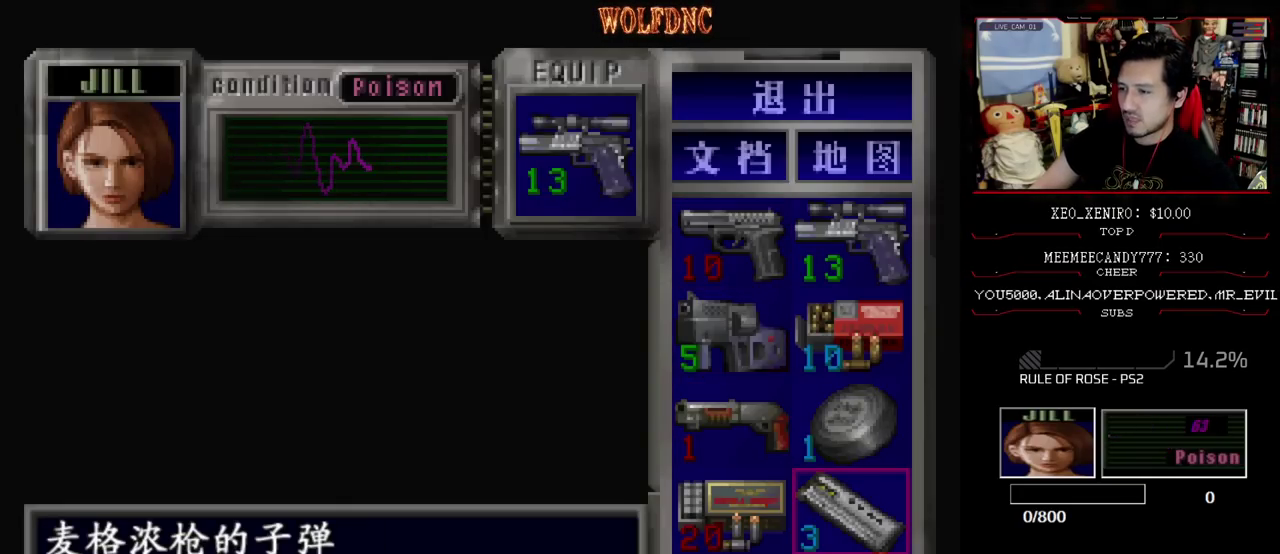
{"buttons": ["CIRCLE"], "events": [[467, "CIRCLE", "down"]]}
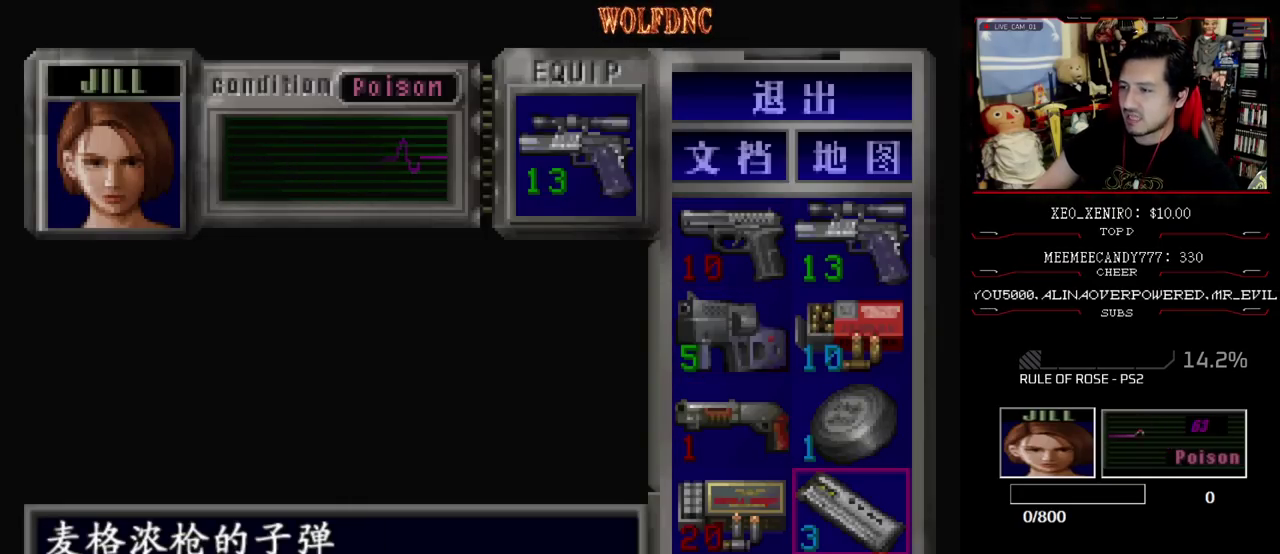
{"buttons": [], "events": [[100, "CIRCLE", "up"]]}